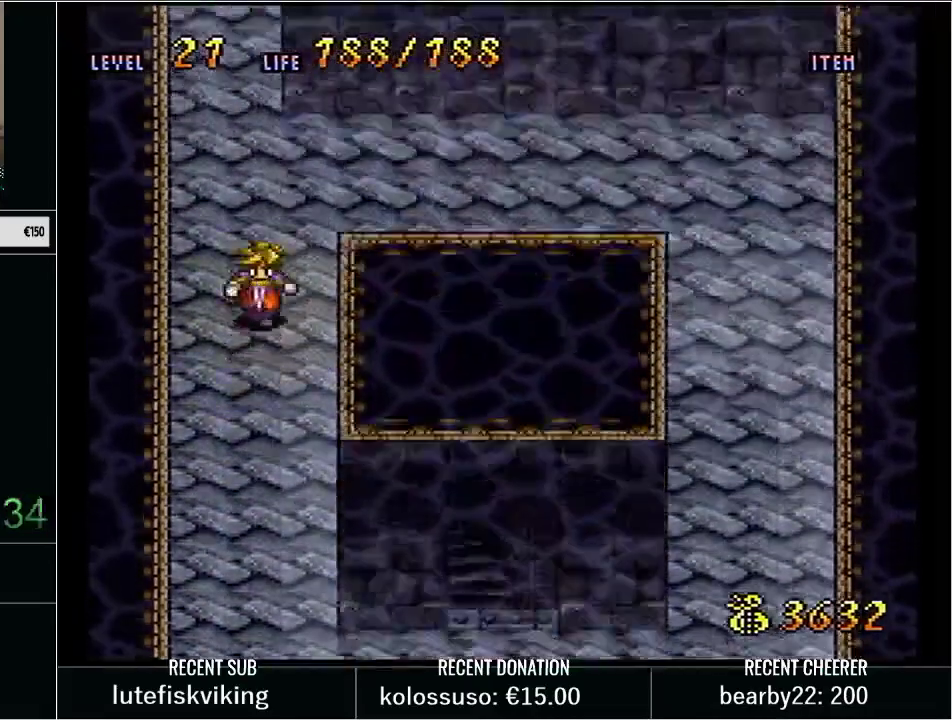
Gameplay with a controller (Nintendo layout); each line is a JSON object with the inputs held at the frame after it. "events" lists button and stick changes between this image and that frame as [ms after this image, input, new state], when the widget could be followed in between. Not read: L3 R3.
{"buttons": ["Y", "DPAD_DOWN"], "events": [[233, "DPAD_RIGHT", "up"]]}
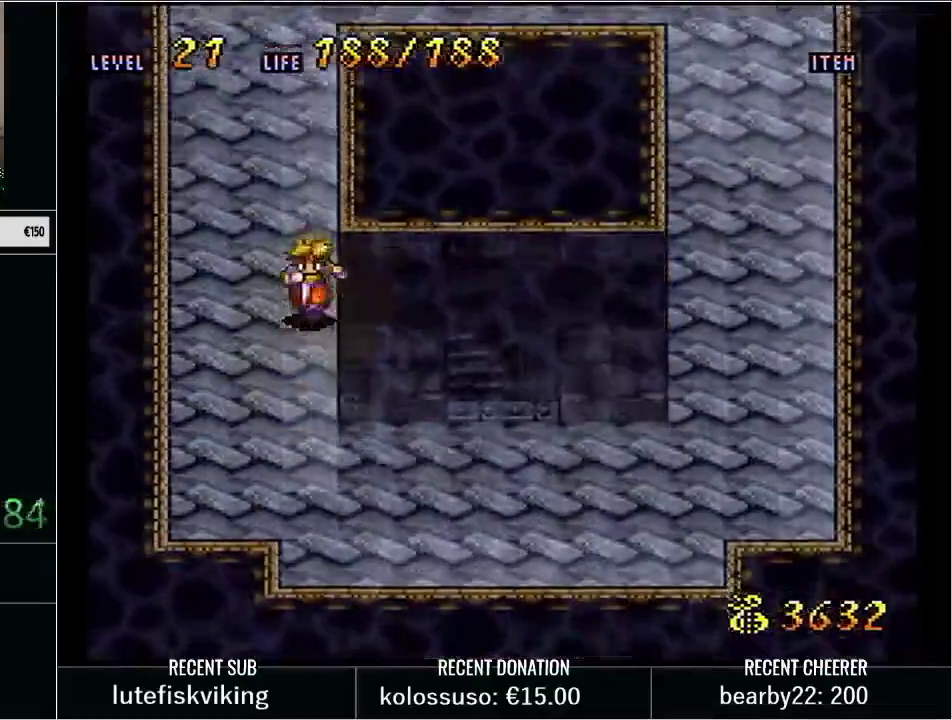
{"buttons": [], "events": [[33, "DPAD_DOWN", "up"], [33, "Y", "up"]]}
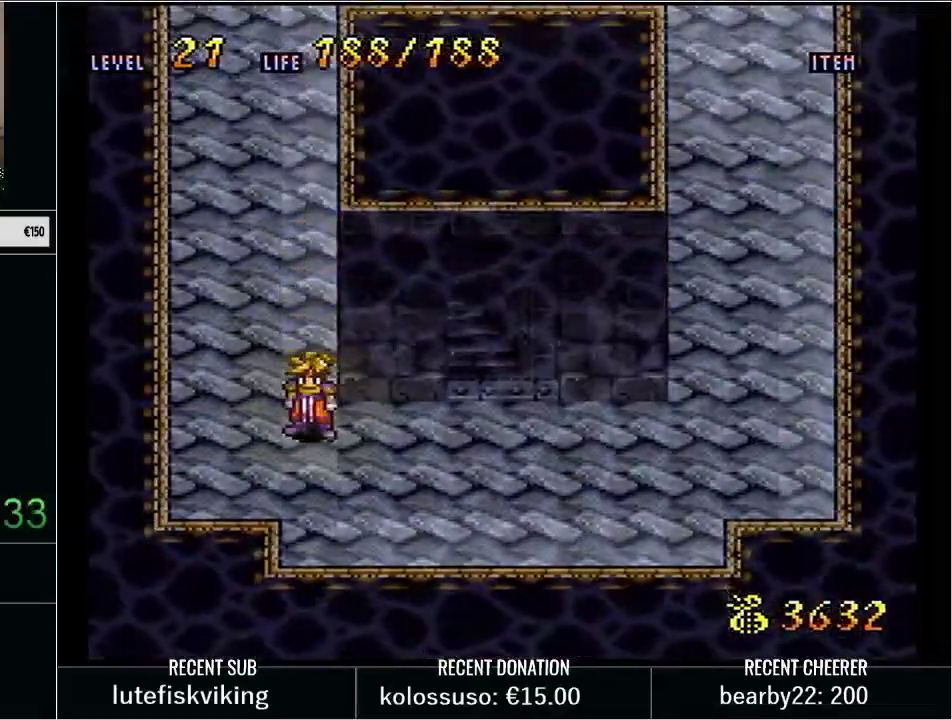
{"buttons": [], "events": []}
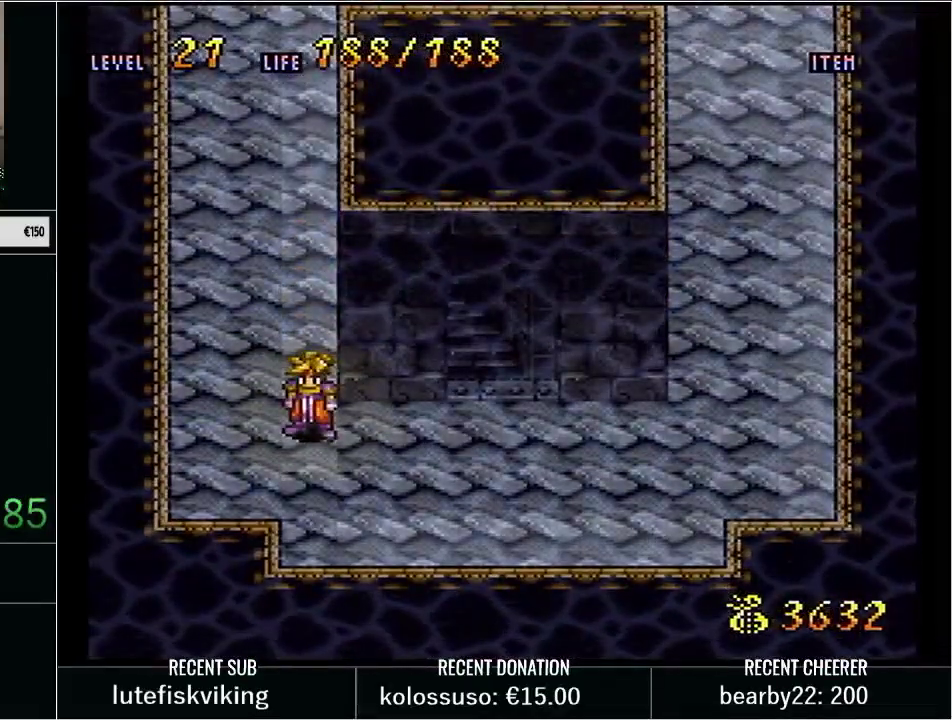
{"buttons": [], "events": []}
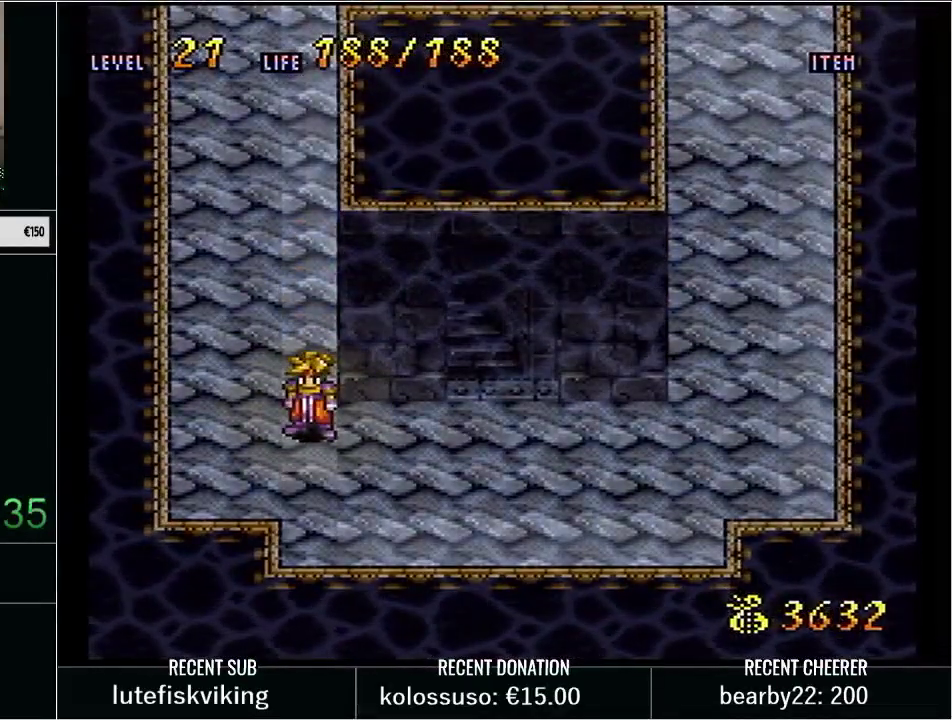
{"buttons": ["DPAD_RIGHT"], "events": [[267, "DPAD_RIGHT", "down"]]}
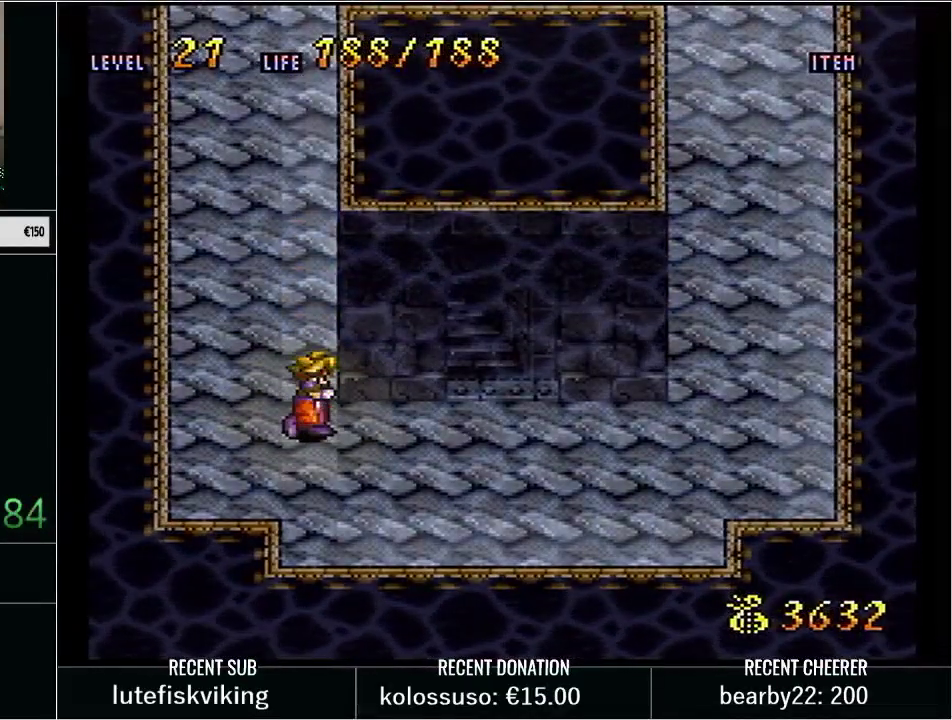
{"buttons": ["DPAD_RIGHT"], "events": [[267, "DPAD_DOWN", "down"], [350, "DPAD_DOWN", "up"]]}
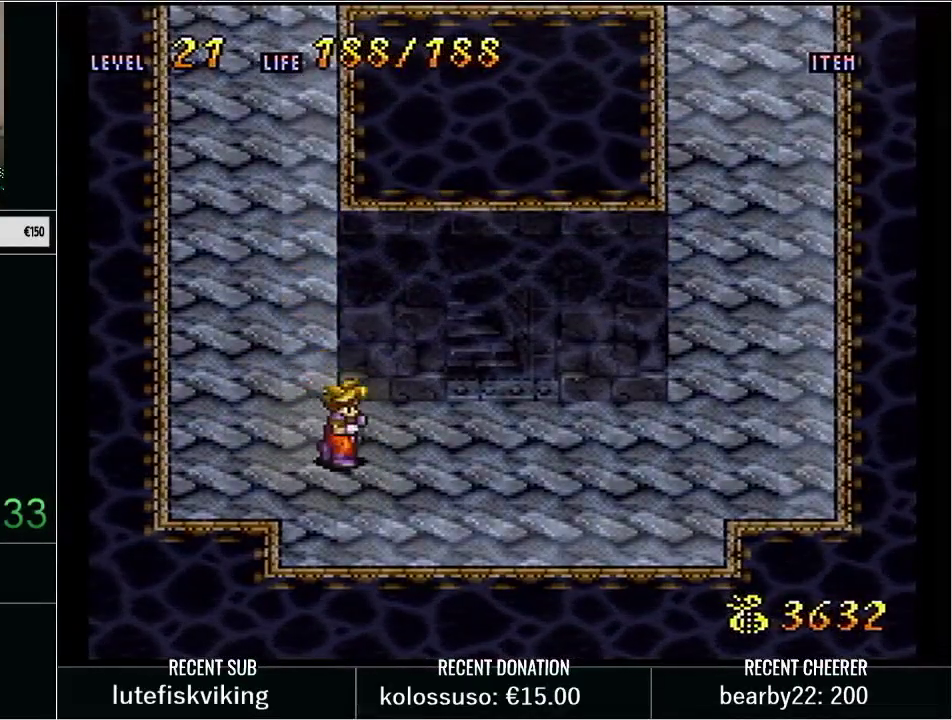
{"buttons": [], "events": [[417, "DPAD_RIGHT", "up"]]}
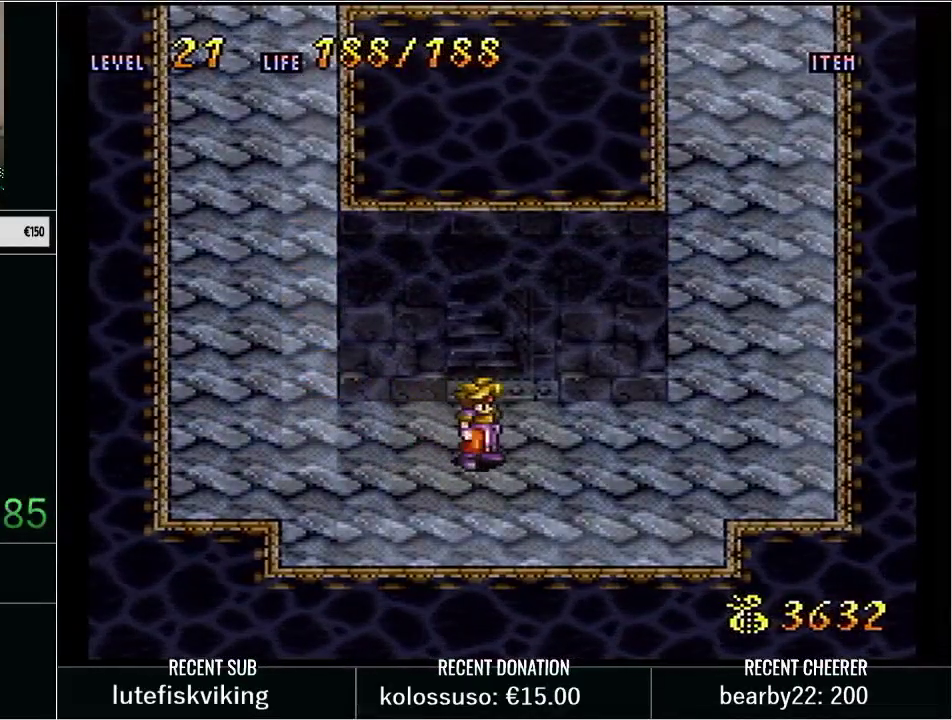
{"buttons": [], "events": [[200, "DPAD_UP", "down"], [200, "Y", "down"], [300, "X", "down"], [450, "X", "up"], [500, "DPAD_UP", "up"], [500, "Y", "up"]]}
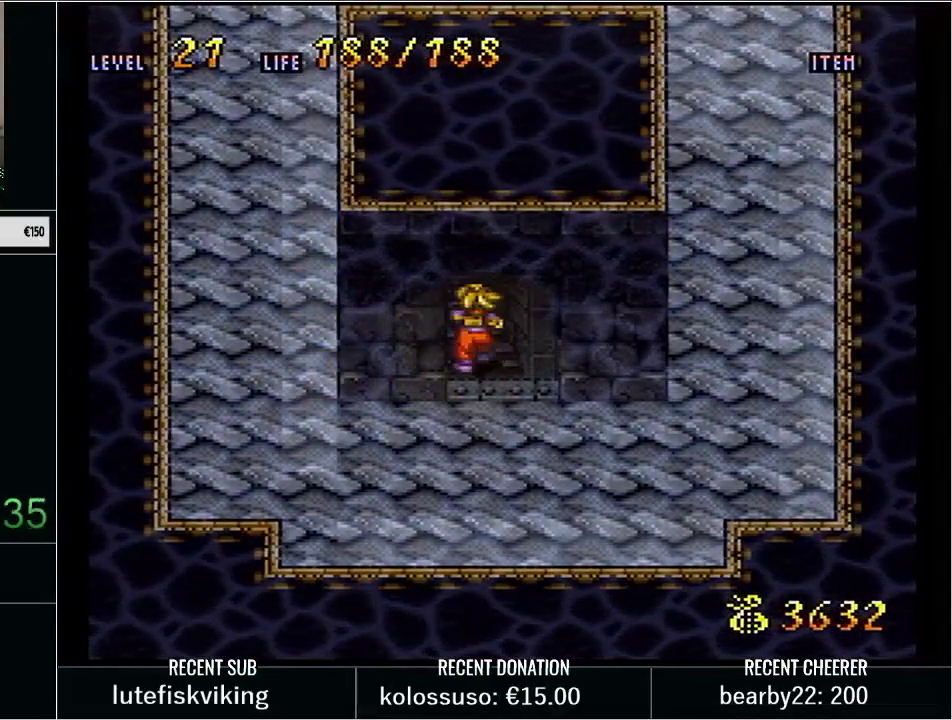
{"buttons": [], "events": []}
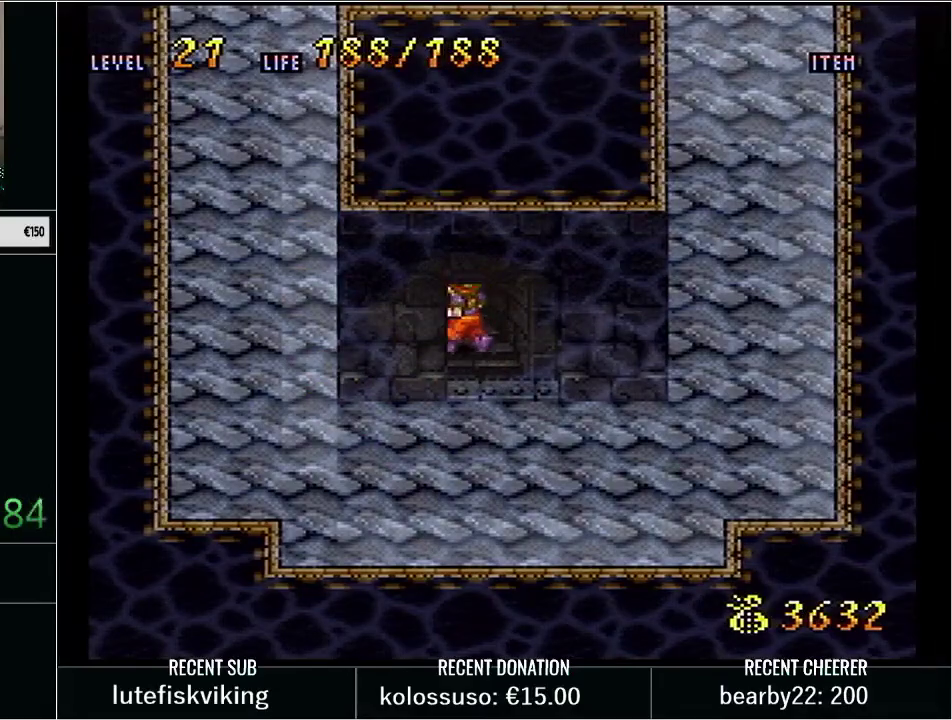
{"buttons": [], "events": []}
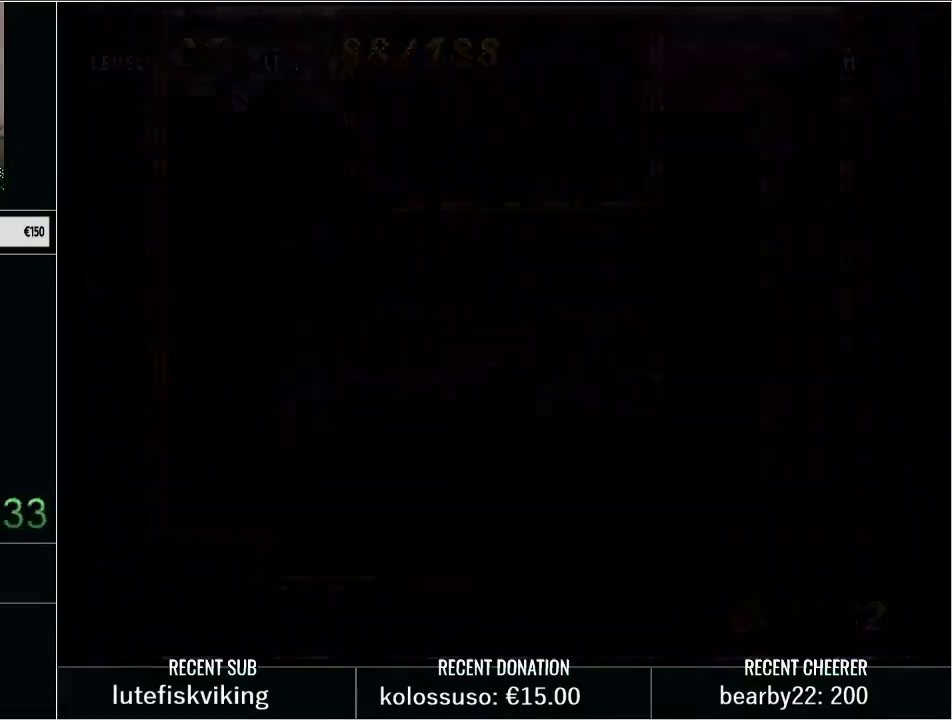
{"buttons": [], "events": []}
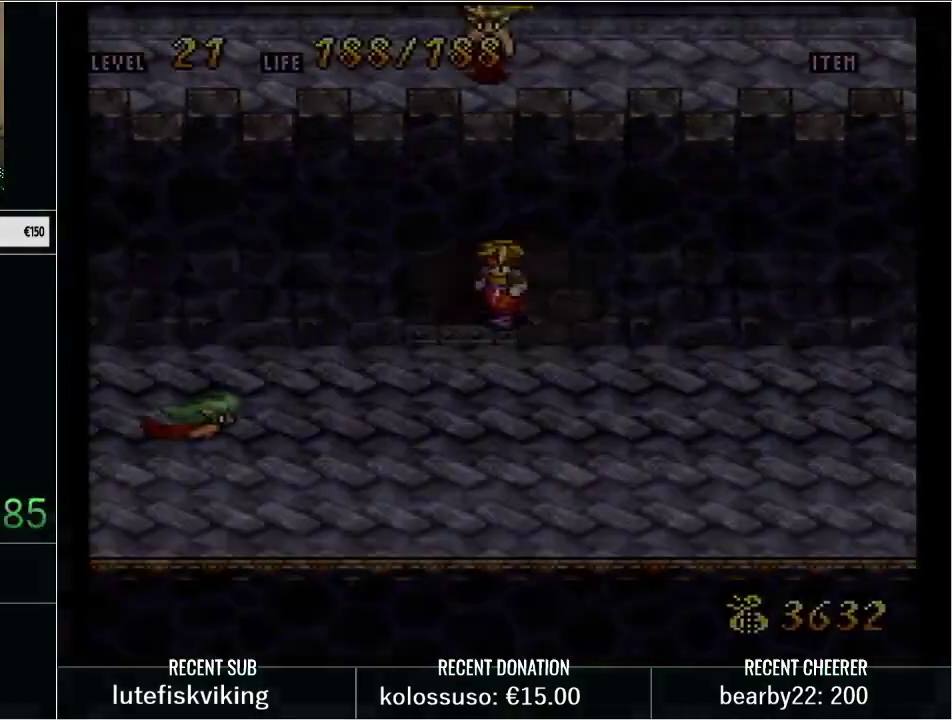
{"buttons": [], "events": []}
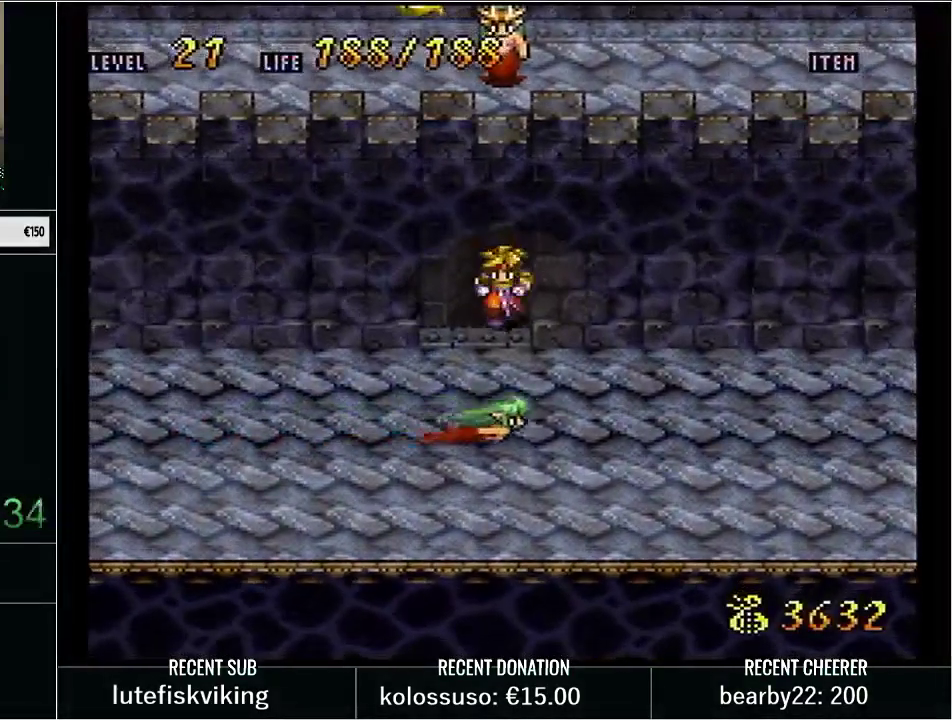
{"buttons": ["DPAD_DOWN"], "events": [[483, "DPAD_DOWN", "down"]]}
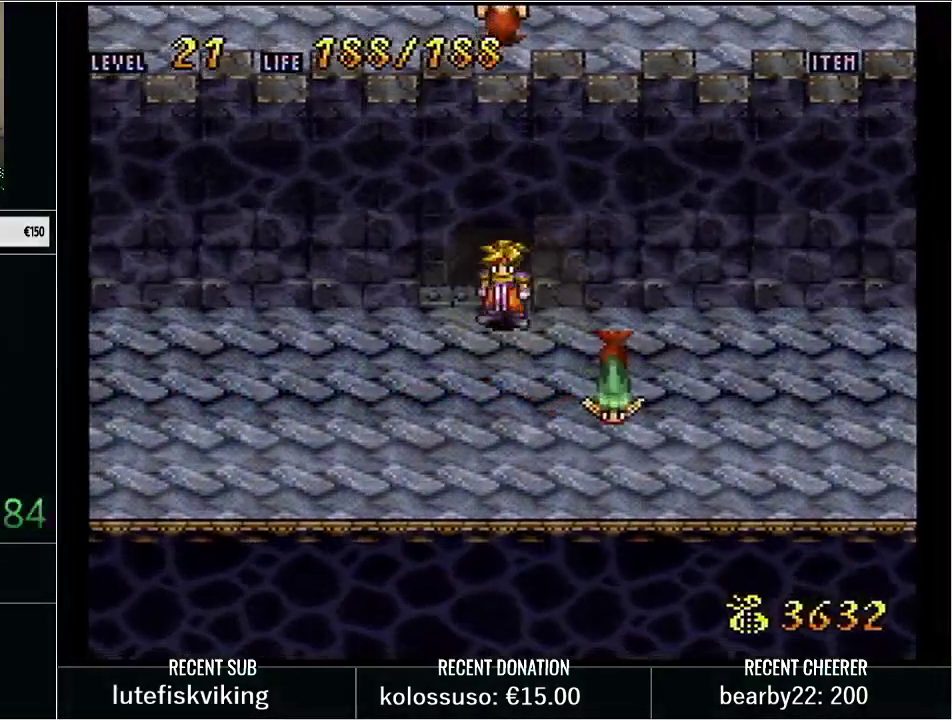
{"buttons": ["Y", "DPAD_RIGHT"], "events": [[67, "Y", "down"], [133, "DPAD_RIGHT", "down"], [167, "DPAD_DOWN", "up"], [300, "DPAD_UP", "down"], [450, "DPAD_UP", "up"]]}
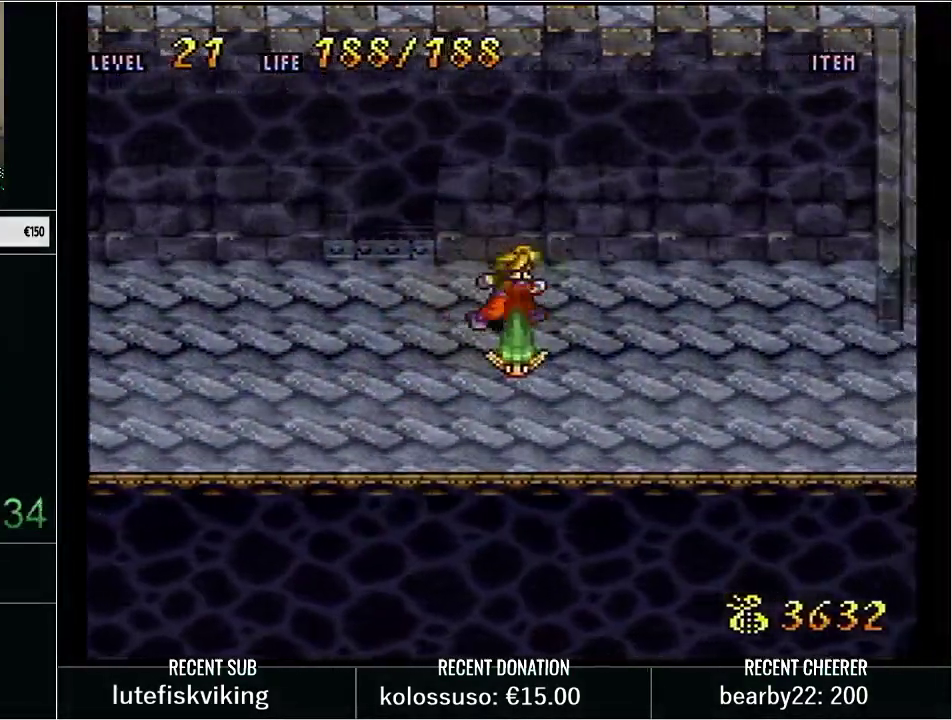
{"buttons": ["Y", "DPAD_RIGHT"], "events": [[167, "DPAD_DOWN", "down"], [483, "DPAD_DOWN", "up"]]}
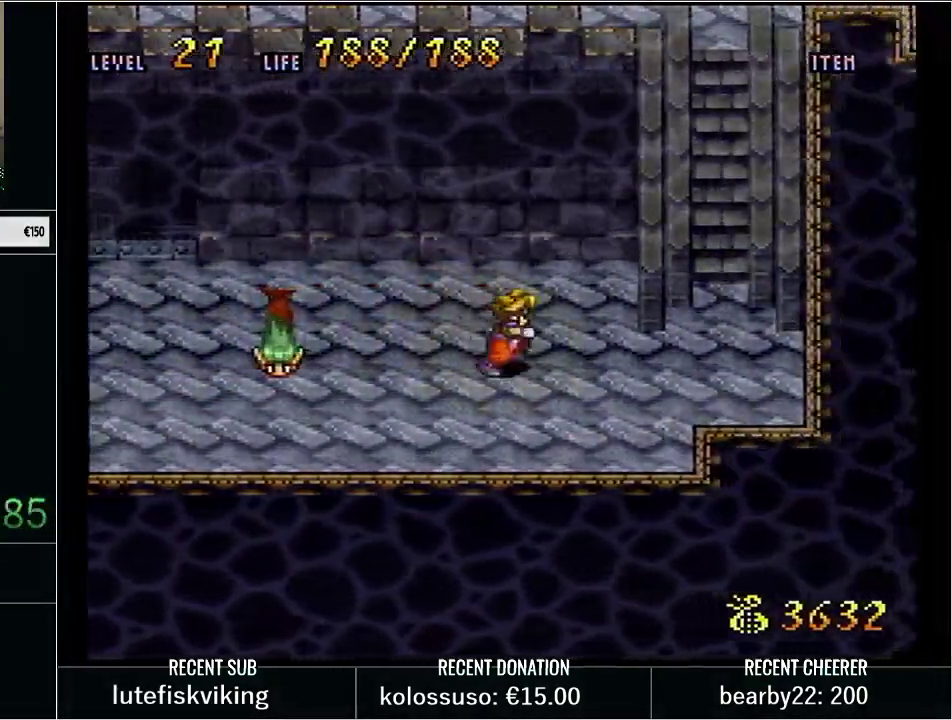
{"buttons": [], "events": [[100, "DPAD_RIGHT", "up"], [133, "Y", "up"]]}
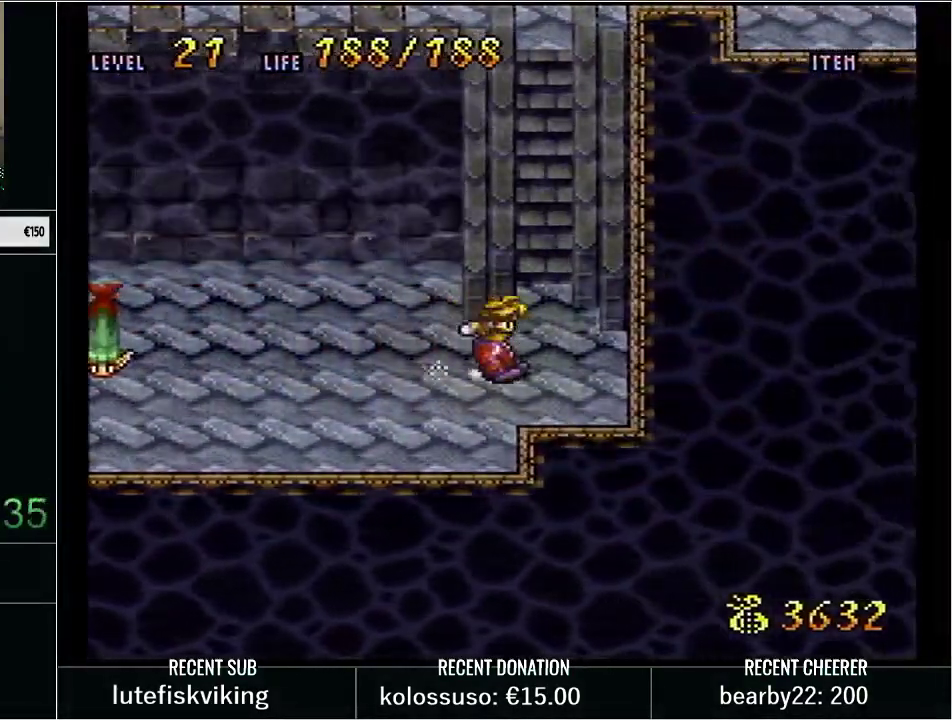
{"buttons": ["DPAD_UP"], "events": [[167, "DPAD_RIGHT", "down"], [350, "DPAD_RIGHT", "up"], [383, "DPAD_UP", "down"]]}
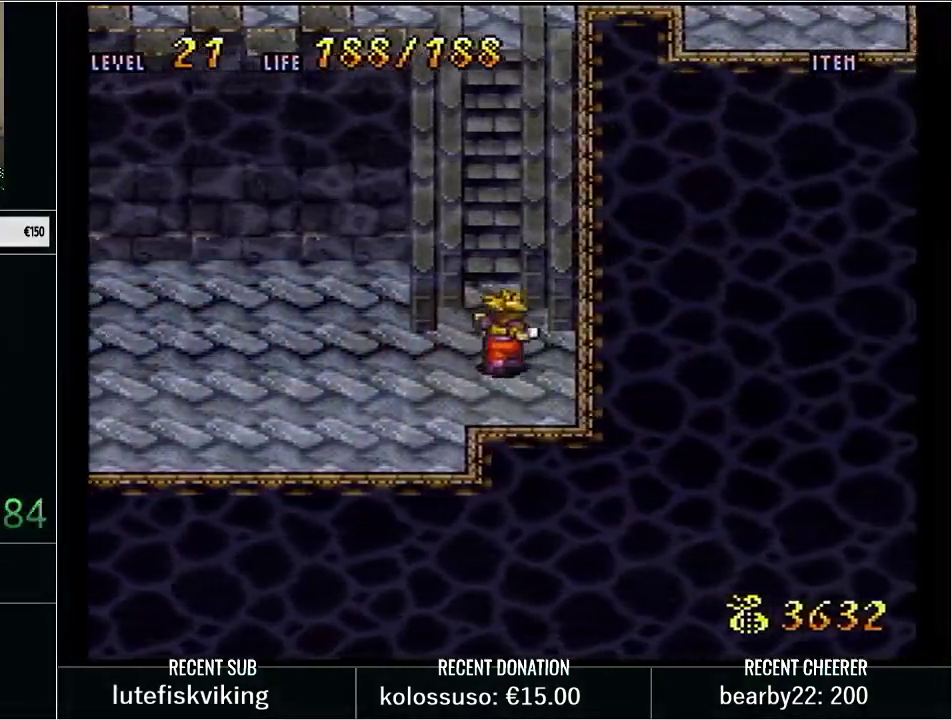
{"buttons": ["DPAD_UP"], "events": []}
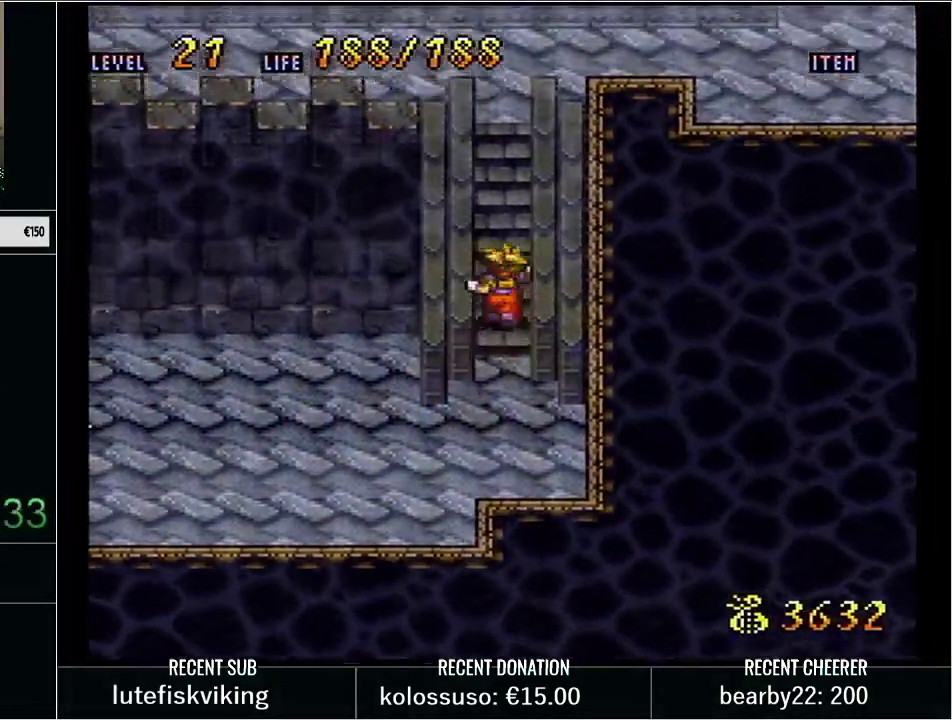
{"buttons": ["DPAD_UP"], "events": []}
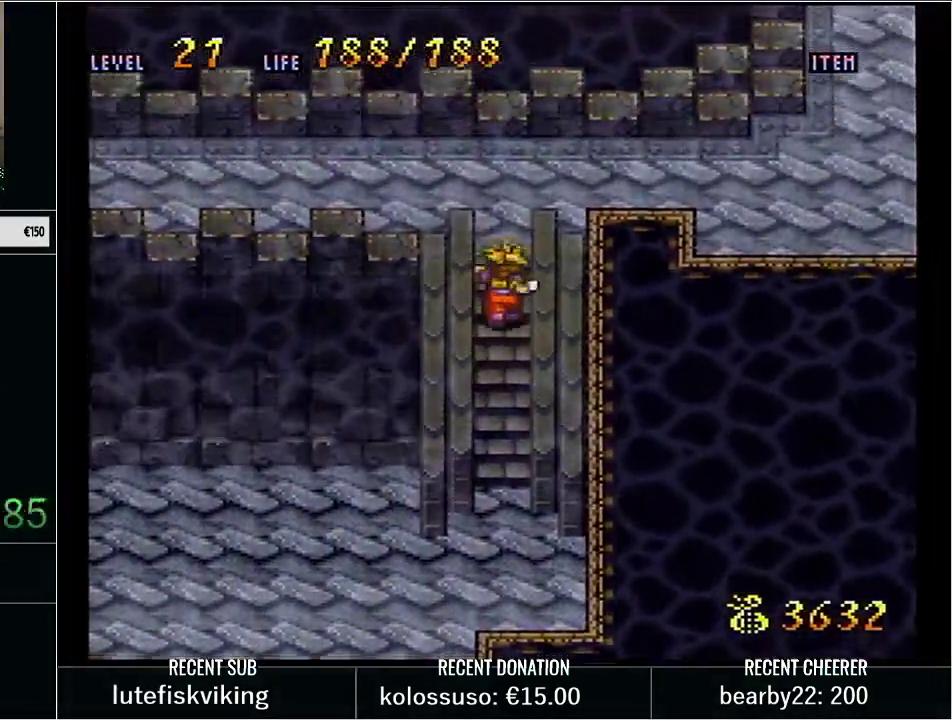
{"buttons": [], "events": [[283, "DPAD_LEFT", "down"], [283, "DPAD_UP", "up"], [350, "DPAD_LEFT", "up"]]}
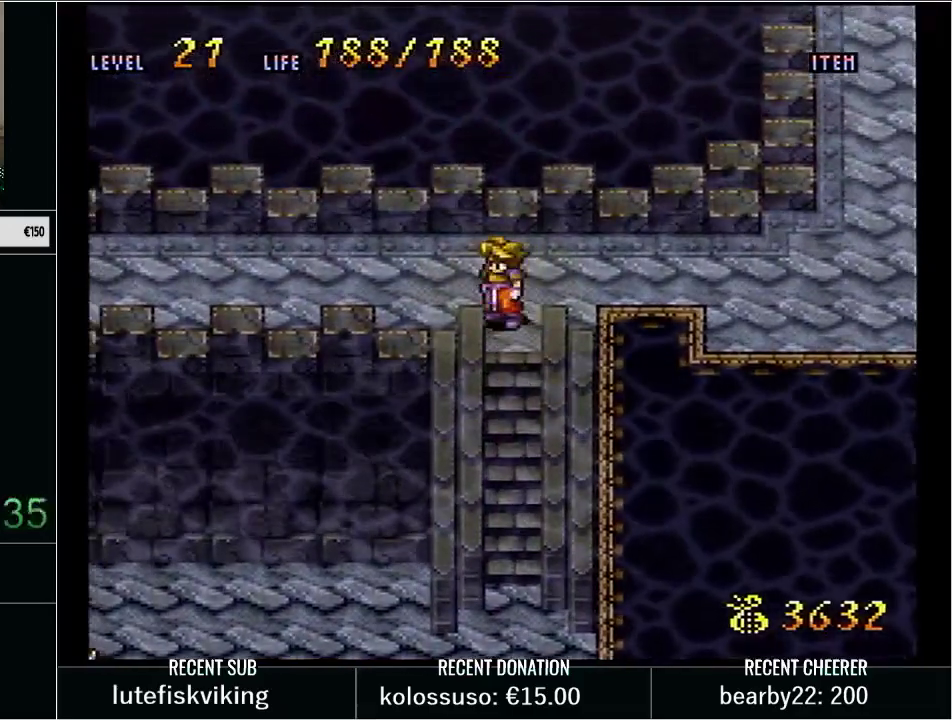
{"buttons": ["DPAD_DOWN"], "events": [[283, "DPAD_DOWN", "down"]]}
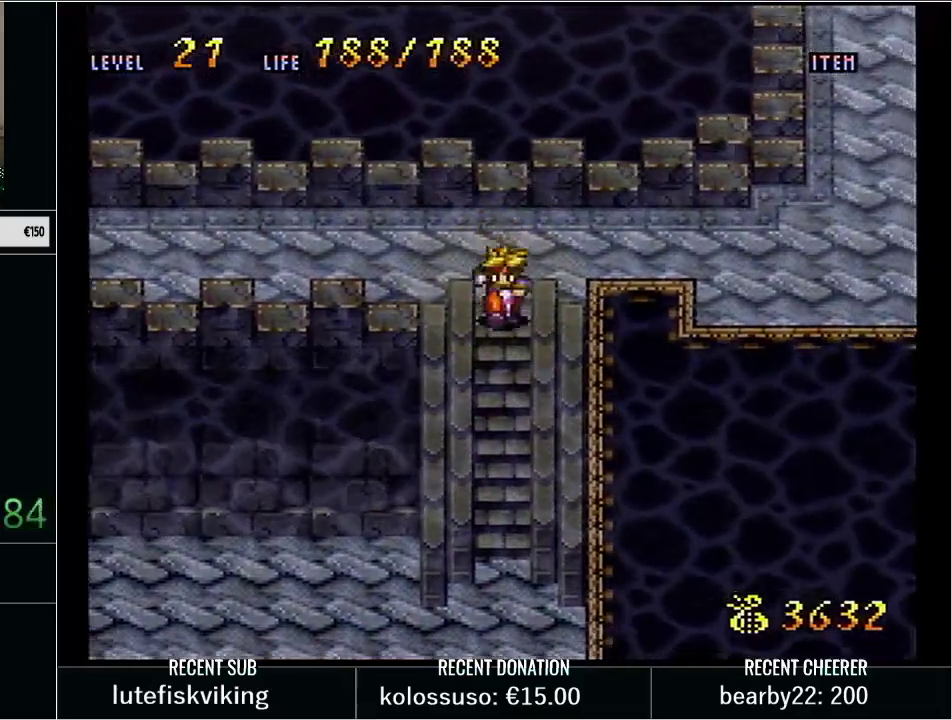
{"buttons": ["Y", "DPAD_UP"], "events": [[17, "Y", "down"], [317, "DPAD_DOWN", "up"], [417, "DPAD_UP", "down"]]}
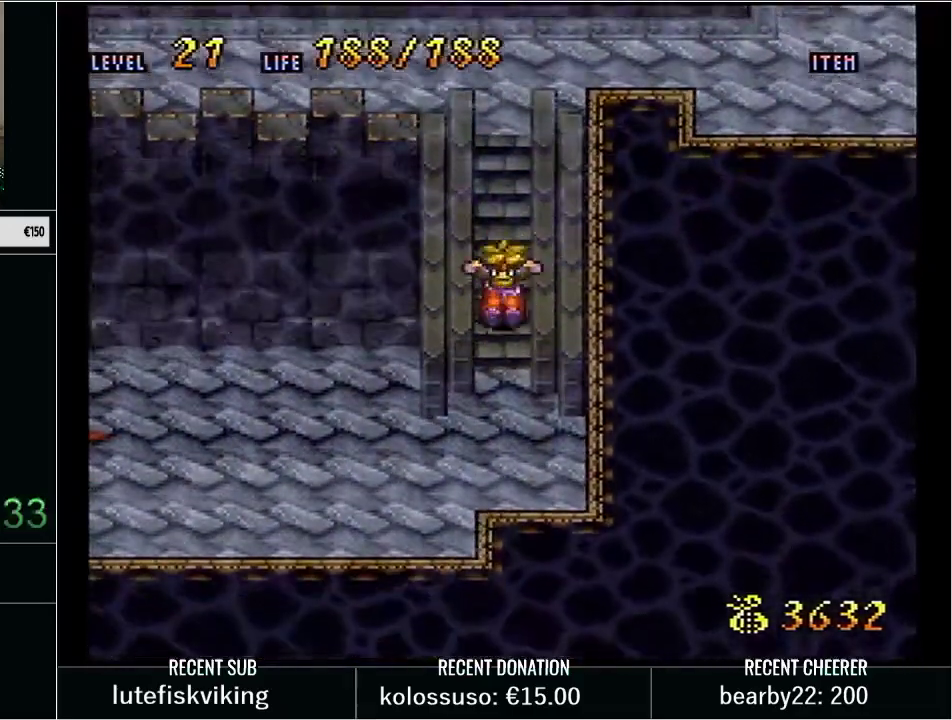
{"buttons": ["Y", "DPAD_UP"], "events": []}
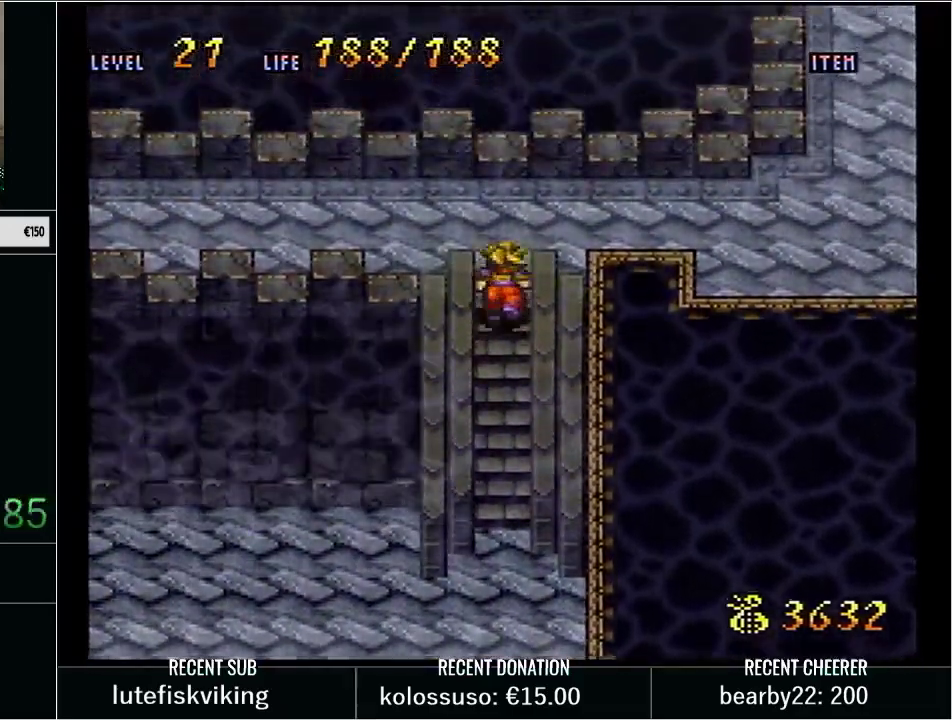
{"buttons": ["Y", "DPAD_DOWN"], "events": [[33, "DPAD_UP", "up"], [100, "Y", "up"], [300, "DPAD_DOWN", "down"], [300, "Y", "down"]]}
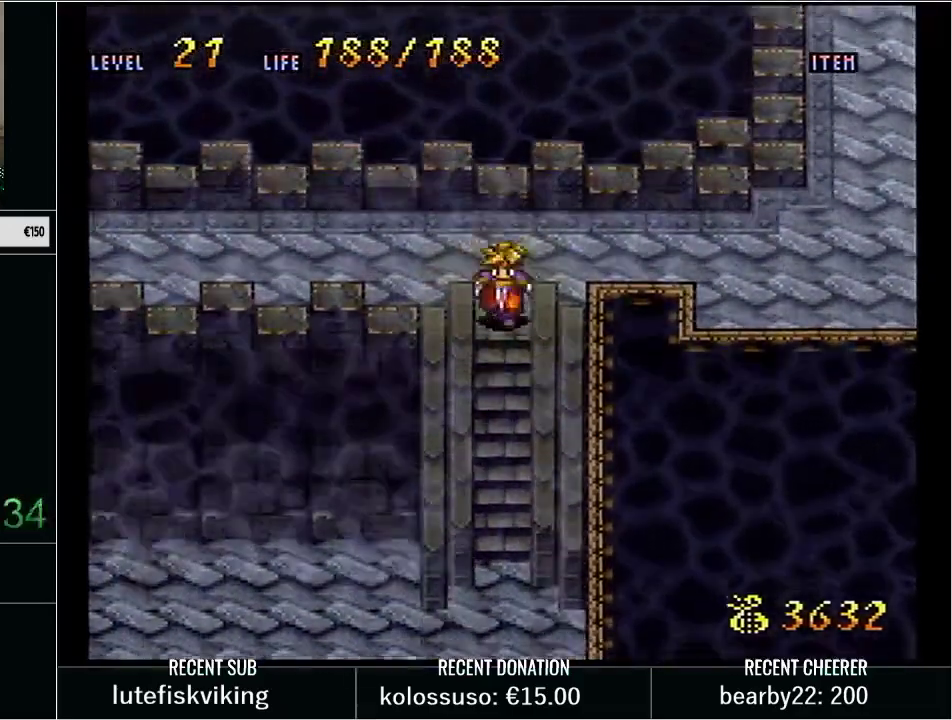
{"buttons": ["Y", "DPAD_UP"], "events": [[267, "DPAD_DOWN", "up"], [350, "DPAD_UP", "down"]]}
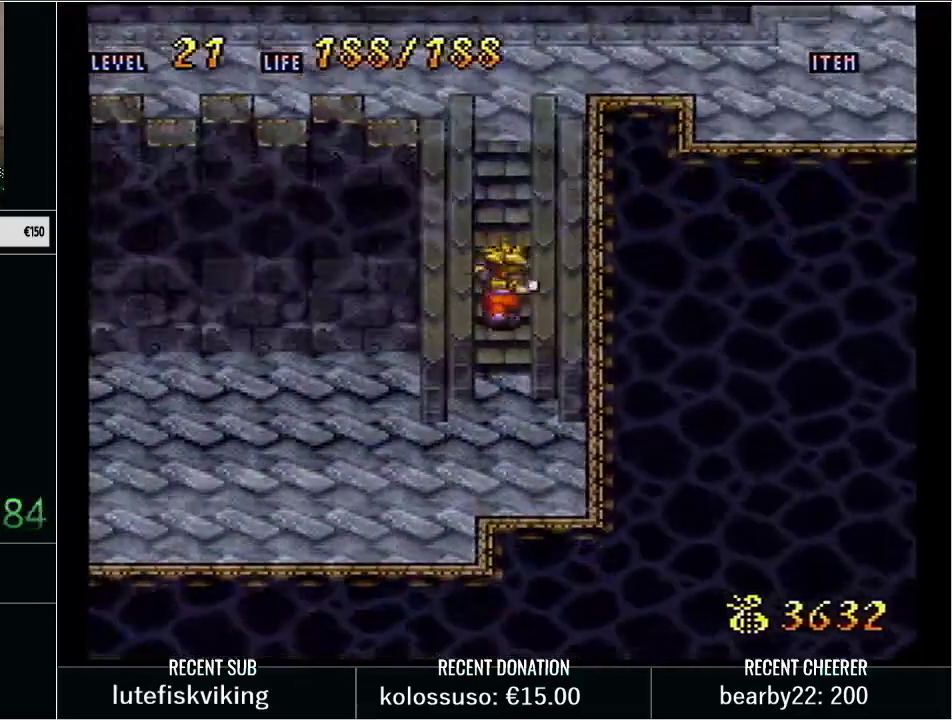
{"buttons": ["Y", "DPAD_DOWN"], "events": [[133, "DPAD_UP", "up"], [200, "DPAD_DOWN", "down"]]}
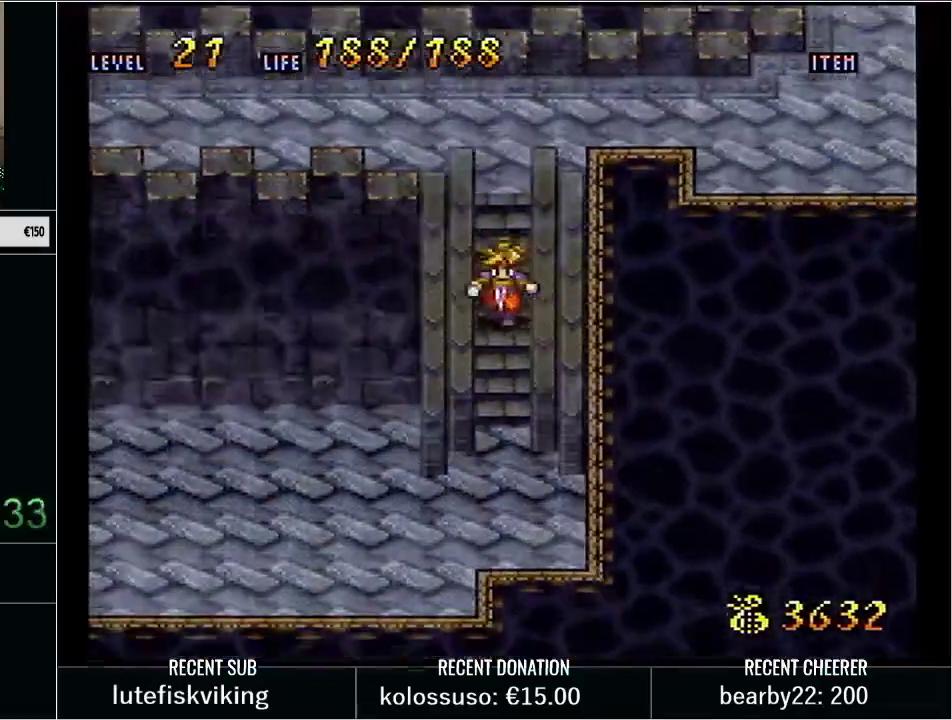
{"buttons": ["Y", "DPAD_UP"], "events": [[133, "DPAD_DOWN", "up"], [167, "DPAD_UP", "down"]]}
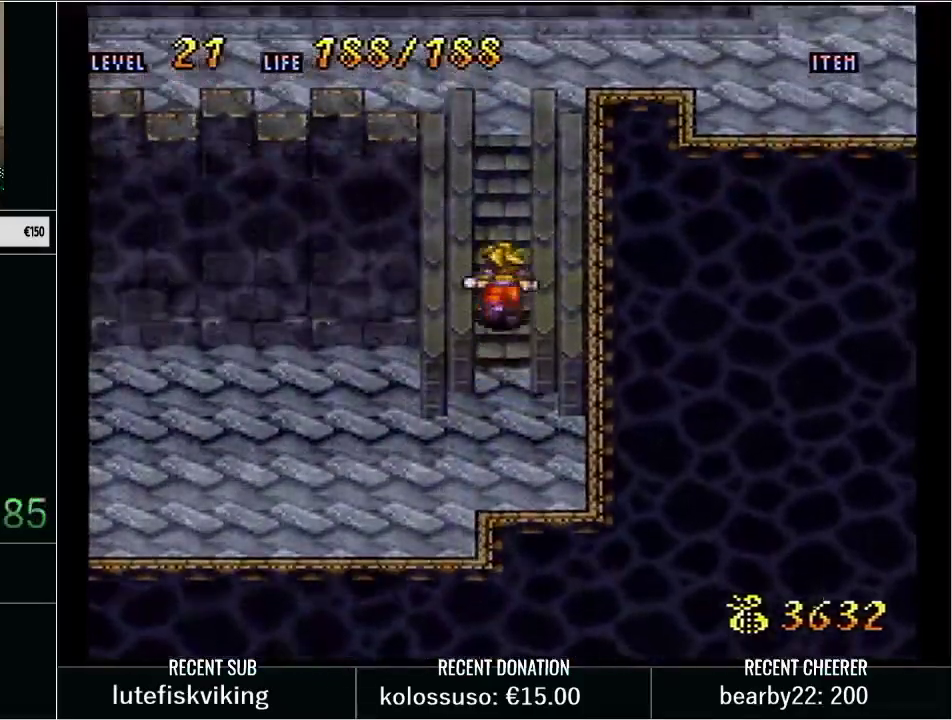
{"buttons": ["DPAD_DOWN"], "events": [[100, "DPAD_UP", "up"], [100, "Y", "up"], [283, "DPAD_DOWN", "down"]]}
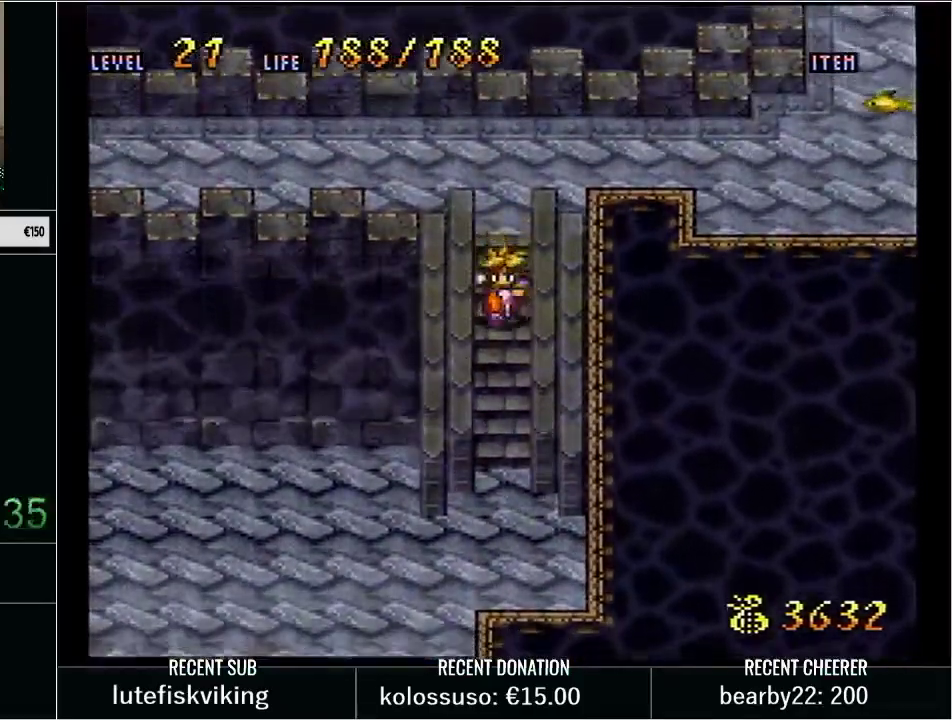
{"buttons": ["Y", "DPAD_UP"], "events": [[100, "Y", "down"], [283, "DPAD_DOWN", "up"], [317, "DPAD_UP", "down"]]}